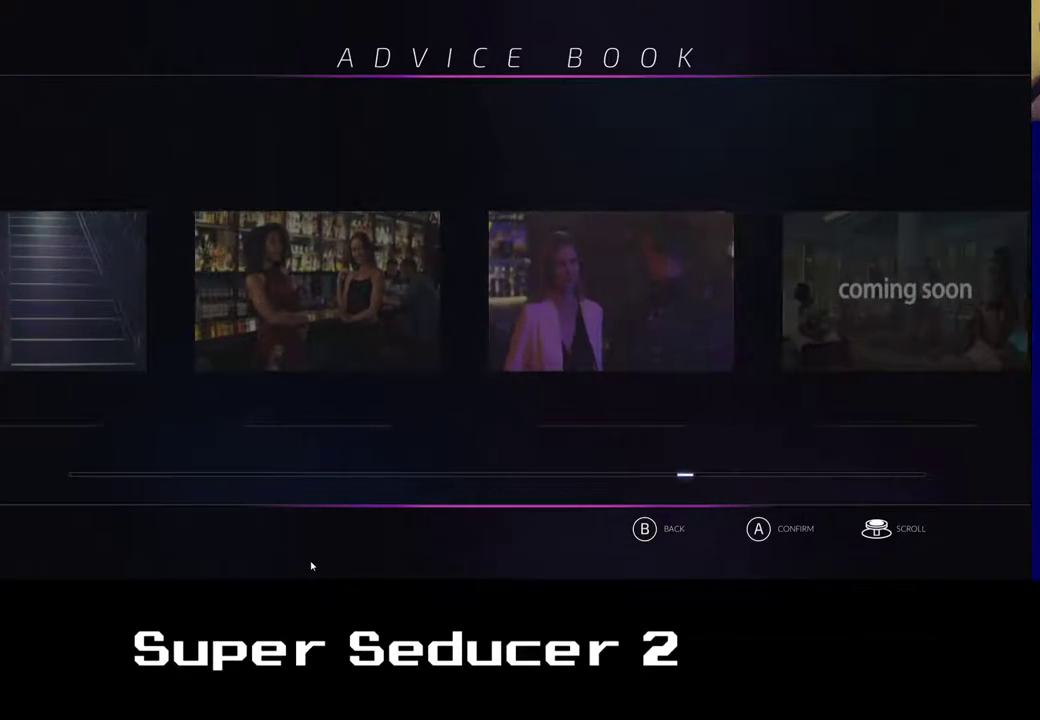
Gameplay with a controller (Xbox layout); each line is a JSON object with the inputs held at the frame after it. "events" lists button and stick changes between this image and that frame as [ms after this image, input, new state], when the widget could be followed in between. Not read: right_stick.
{"buttons": [], "left_stick": "center", "events": []}
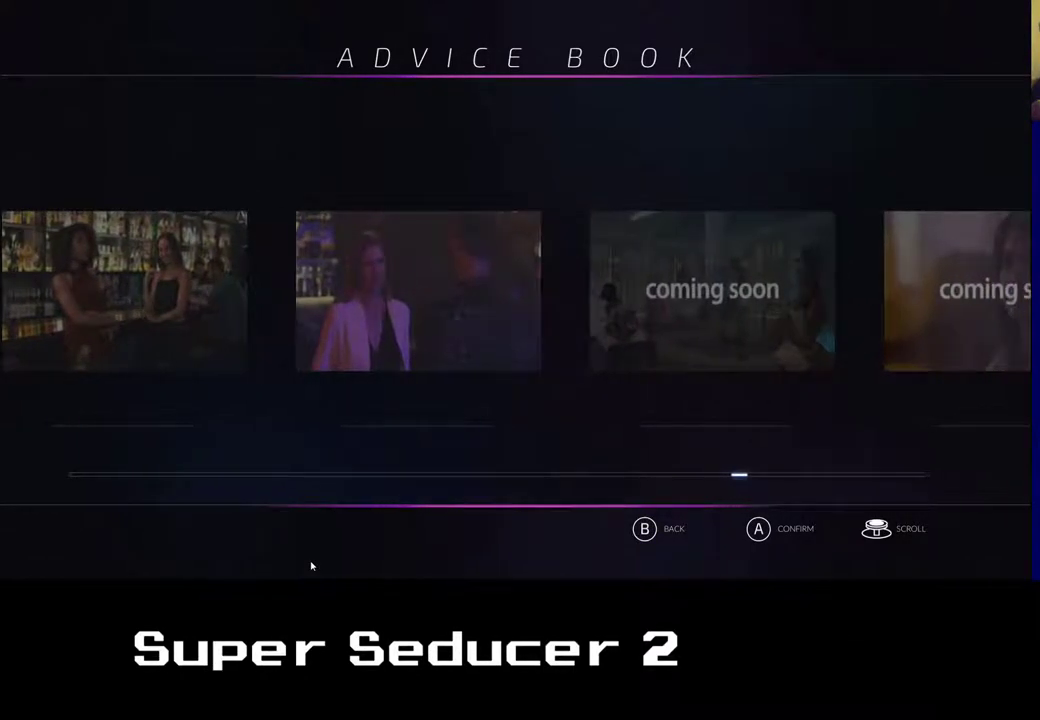
{"buttons": [], "left_stick": "left", "events": [[350, "left_stick", "left"]]}
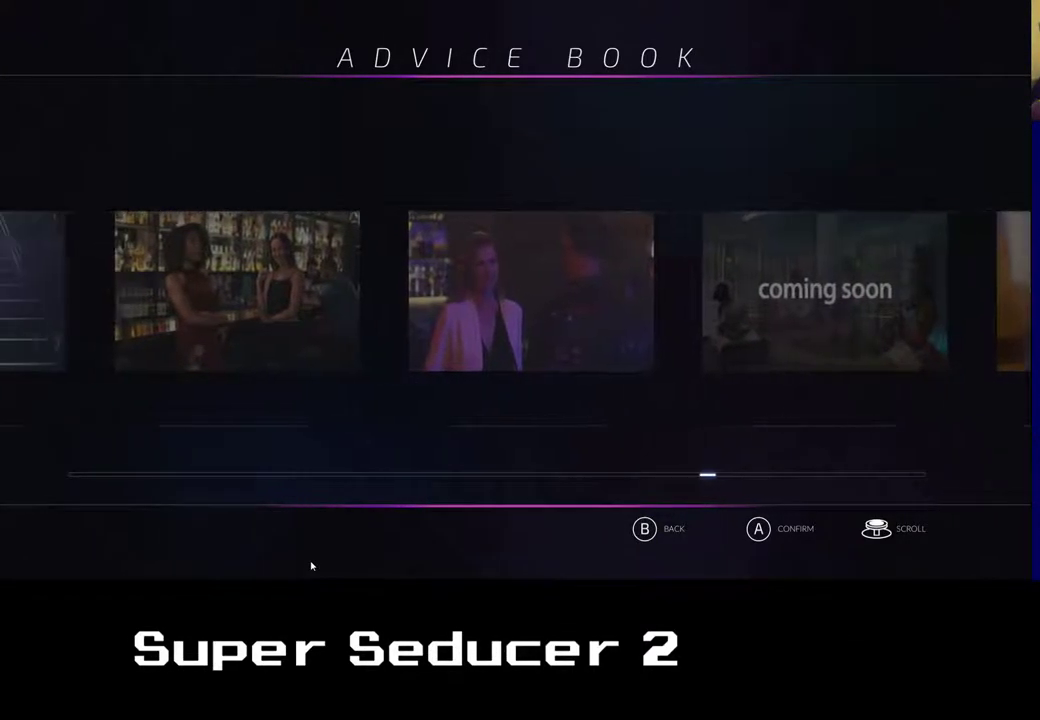
{"buttons": [], "left_stick": "left", "events": [[17, "left_stick", "center"], [150, "left_stick", "left"]]}
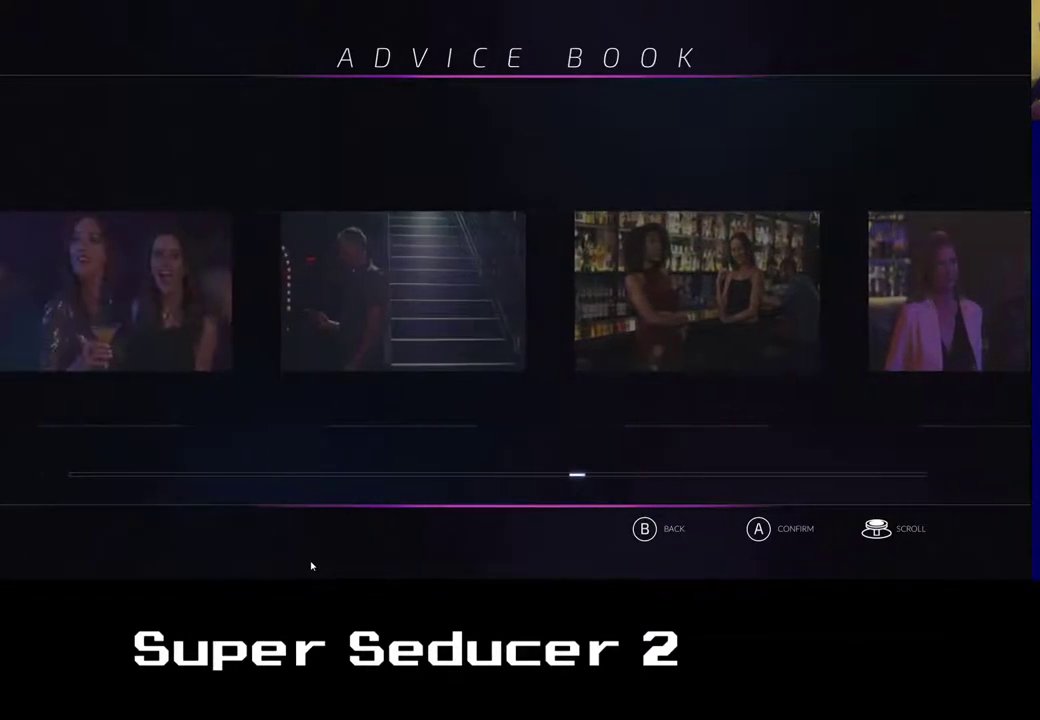
{"buttons": [], "left_stick": "left", "events": []}
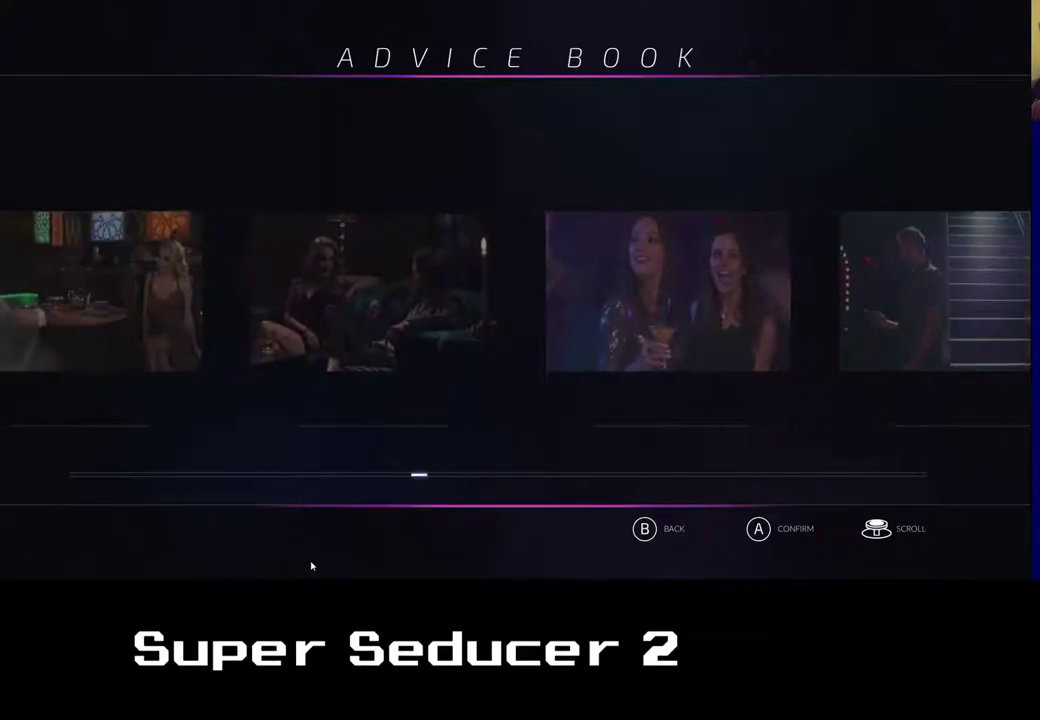
{"buttons": [], "left_stick": "center", "events": [[100, "left_stick", "center"]]}
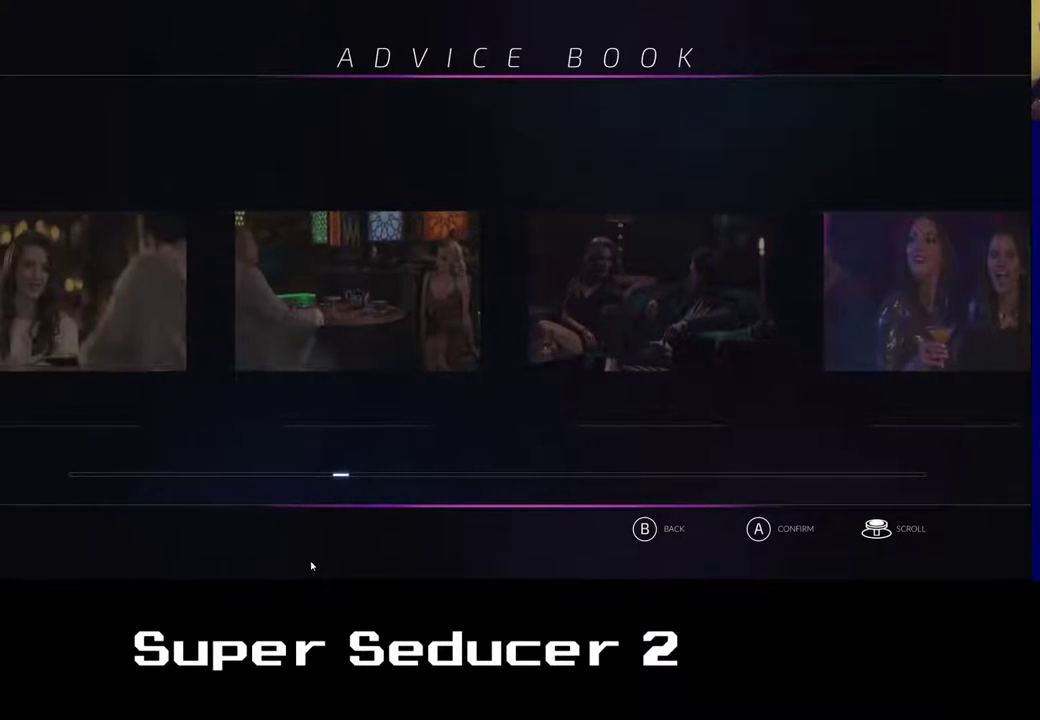
{"buttons": [], "left_stick": "center", "events": []}
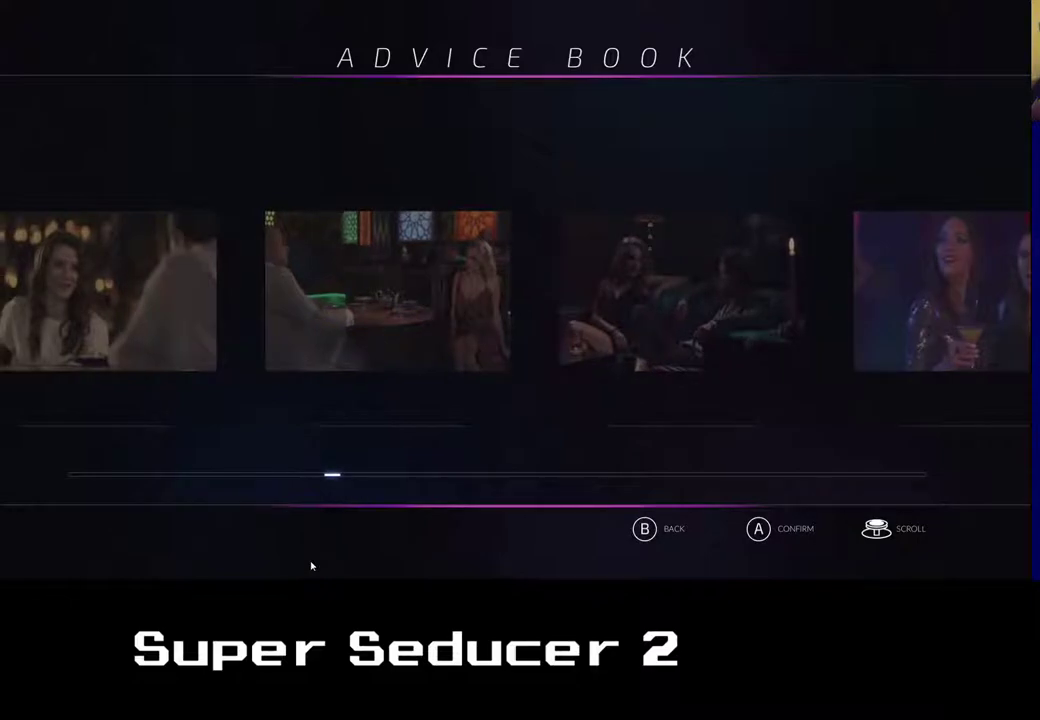
{"buttons": [], "left_stick": "center", "events": []}
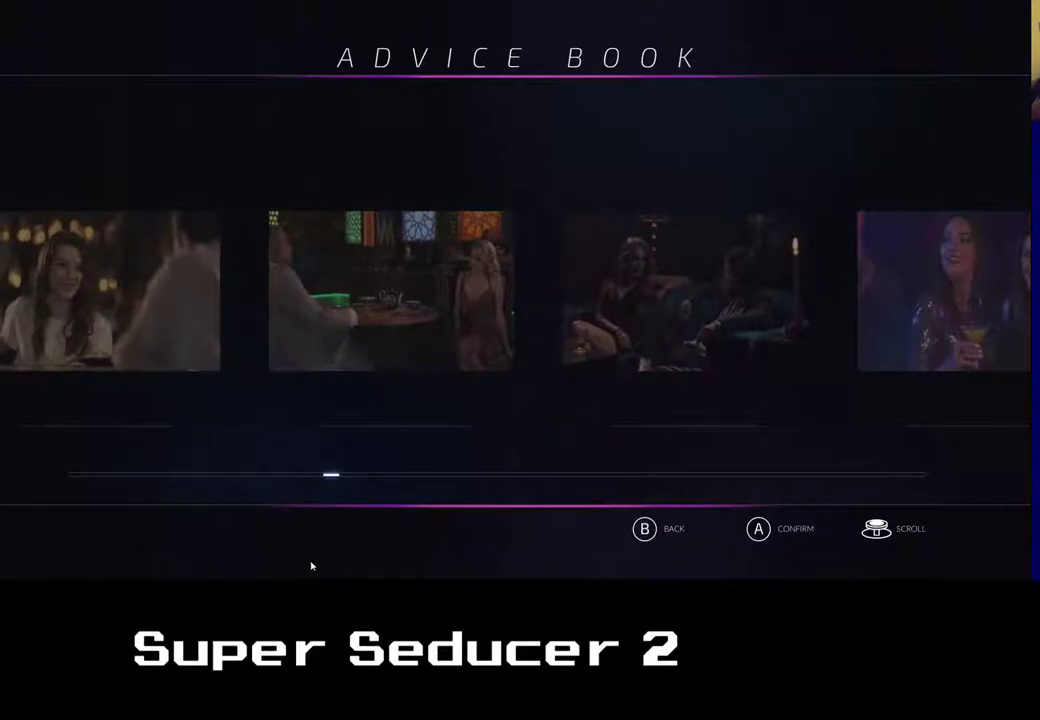
{"buttons": [], "left_stick": "center", "events": []}
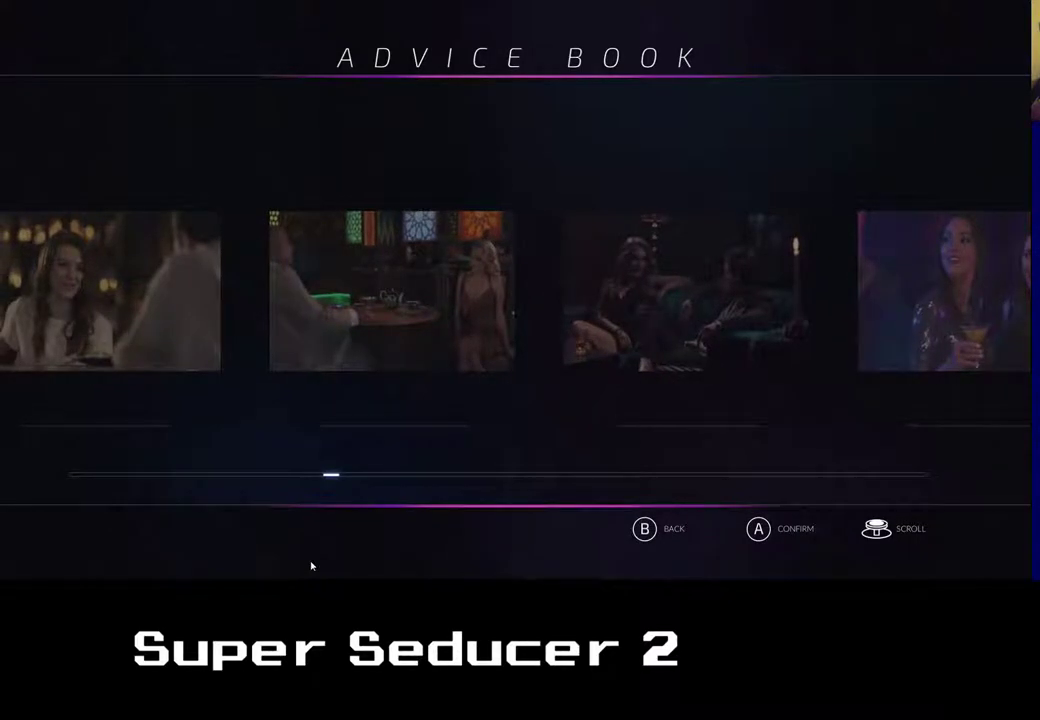
{"buttons": [], "left_stick": "center", "events": []}
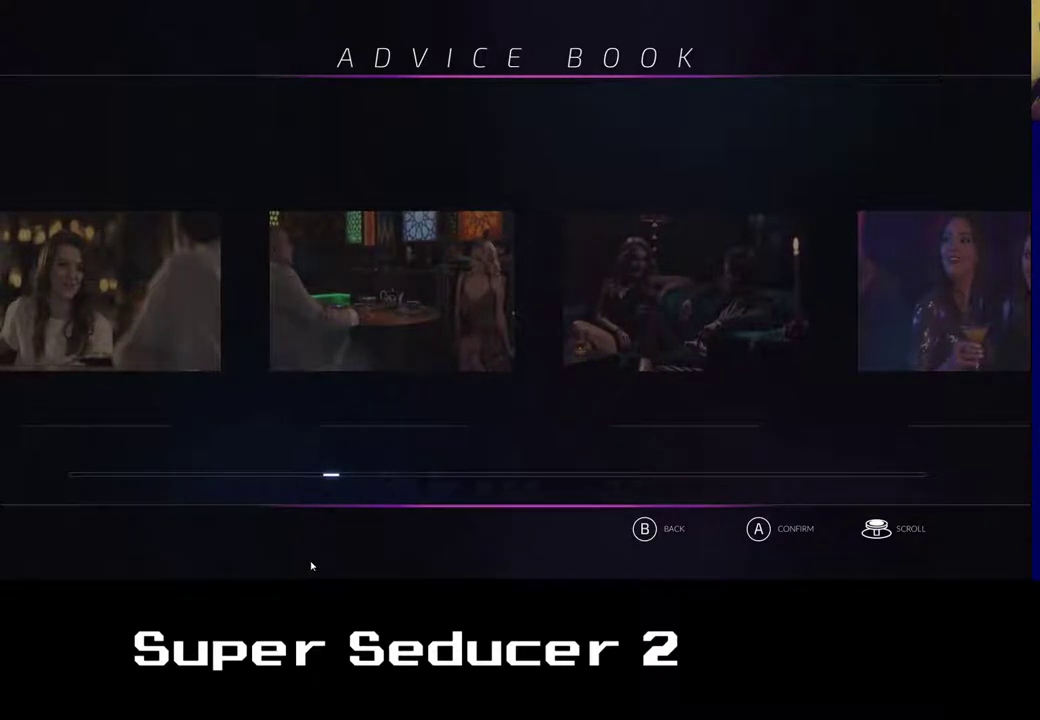
{"buttons": [], "left_stick": "center", "events": []}
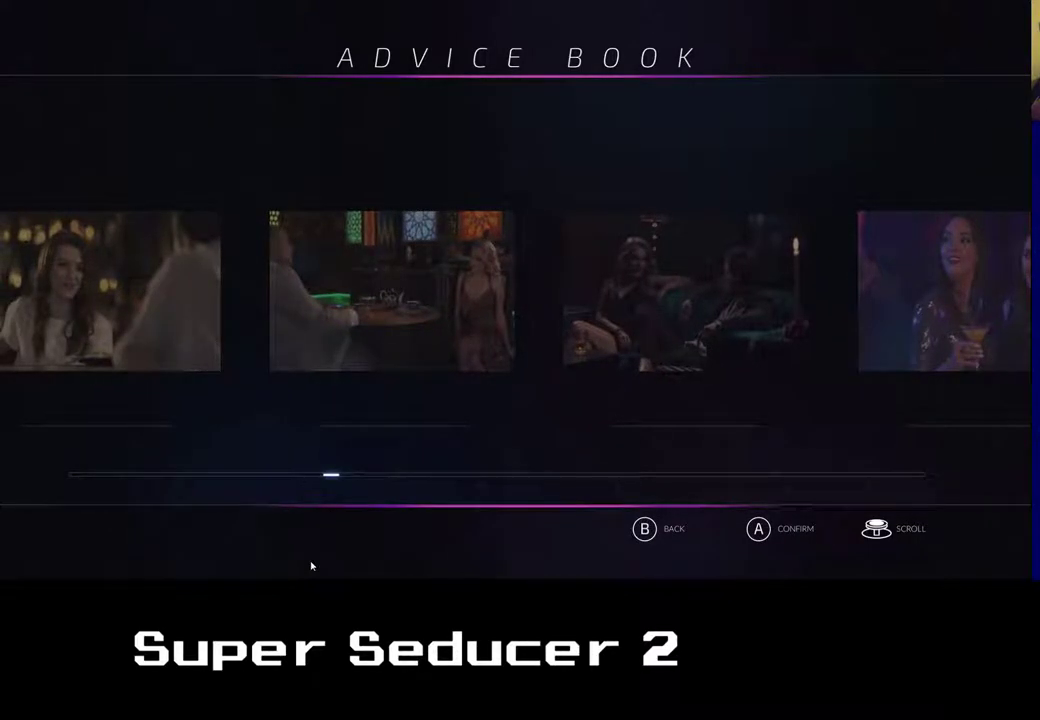
{"buttons": [], "left_stick": "center", "events": []}
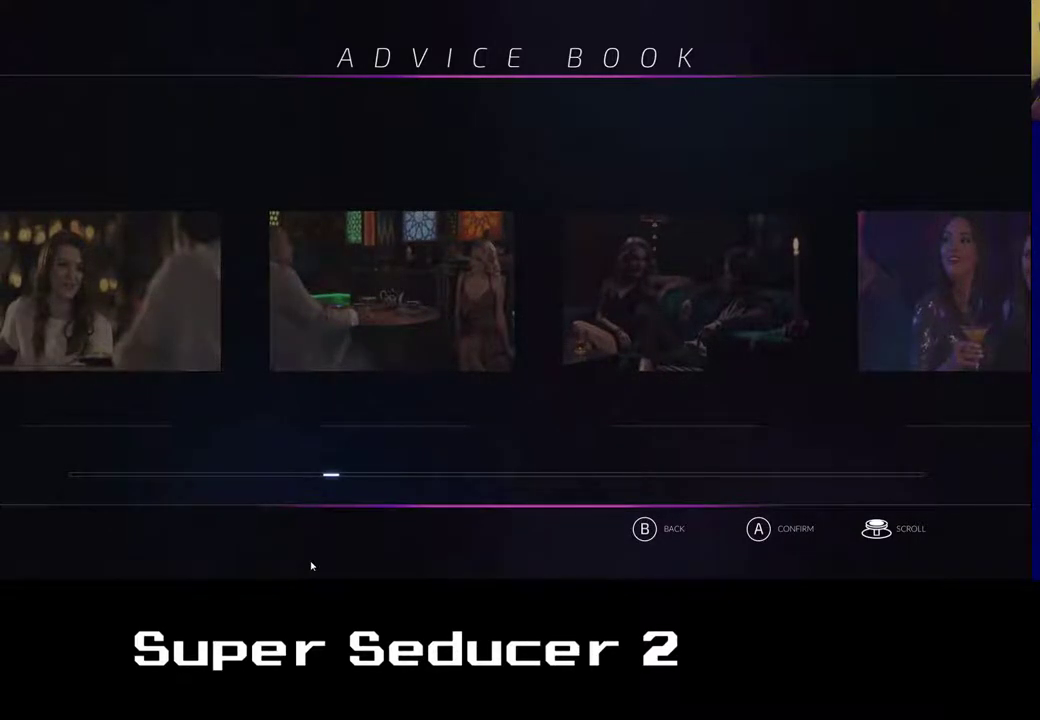
{"buttons": [], "left_stick": "center", "events": []}
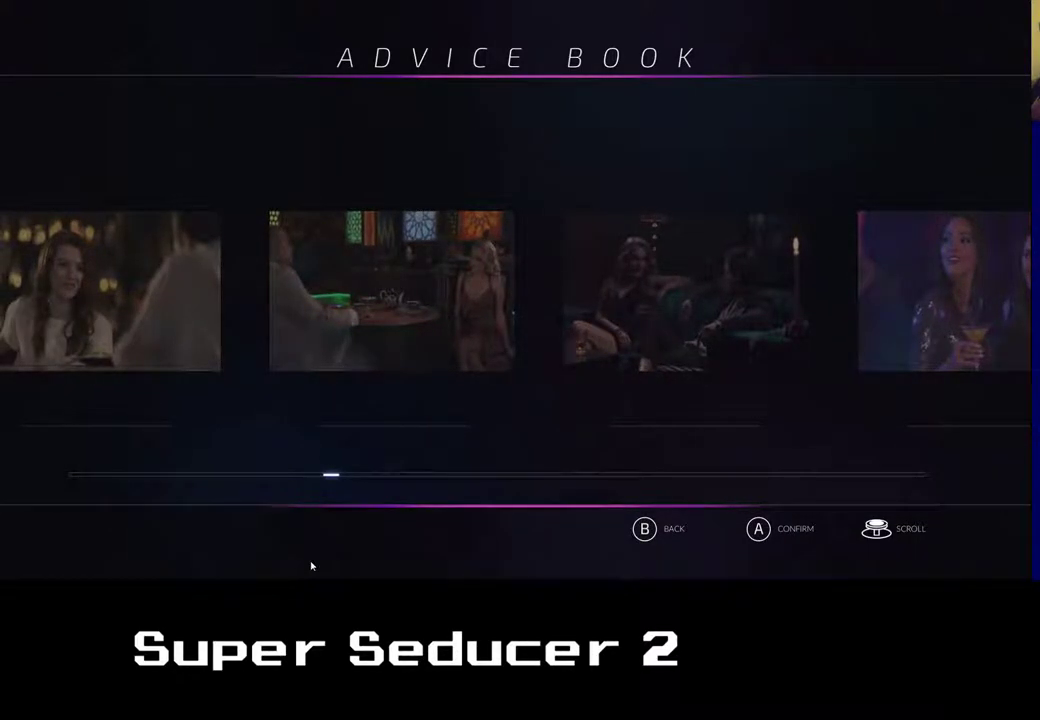
{"buttons": [], "left_stick": "center", "events": []}
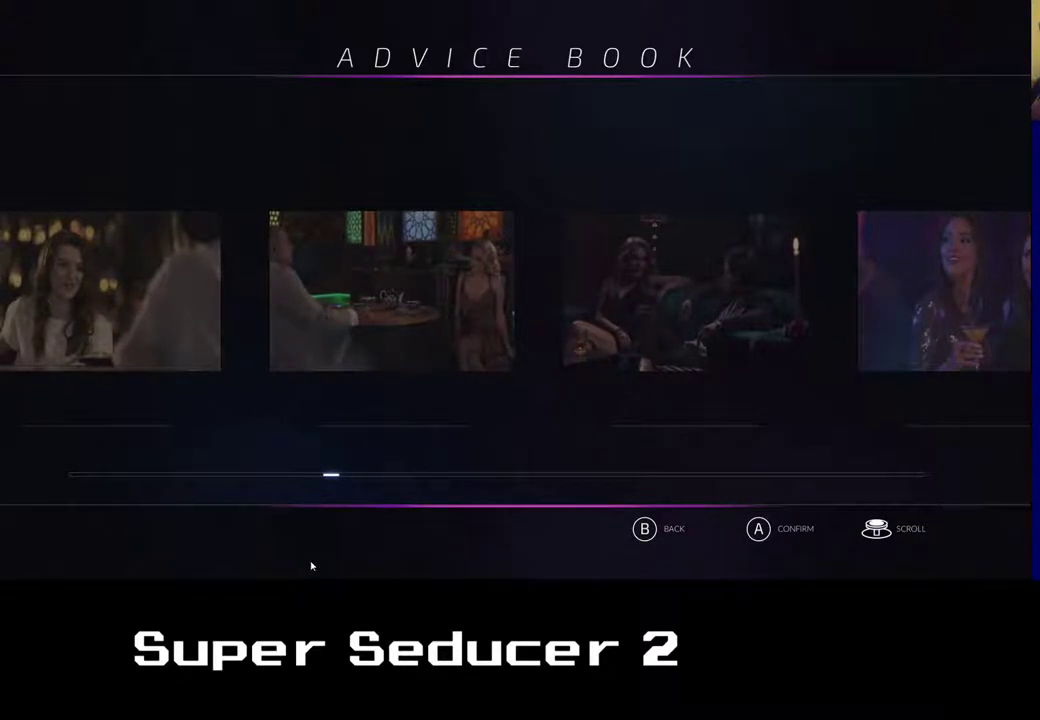
{"buttons": [], "left_stick": "center", "events": []}
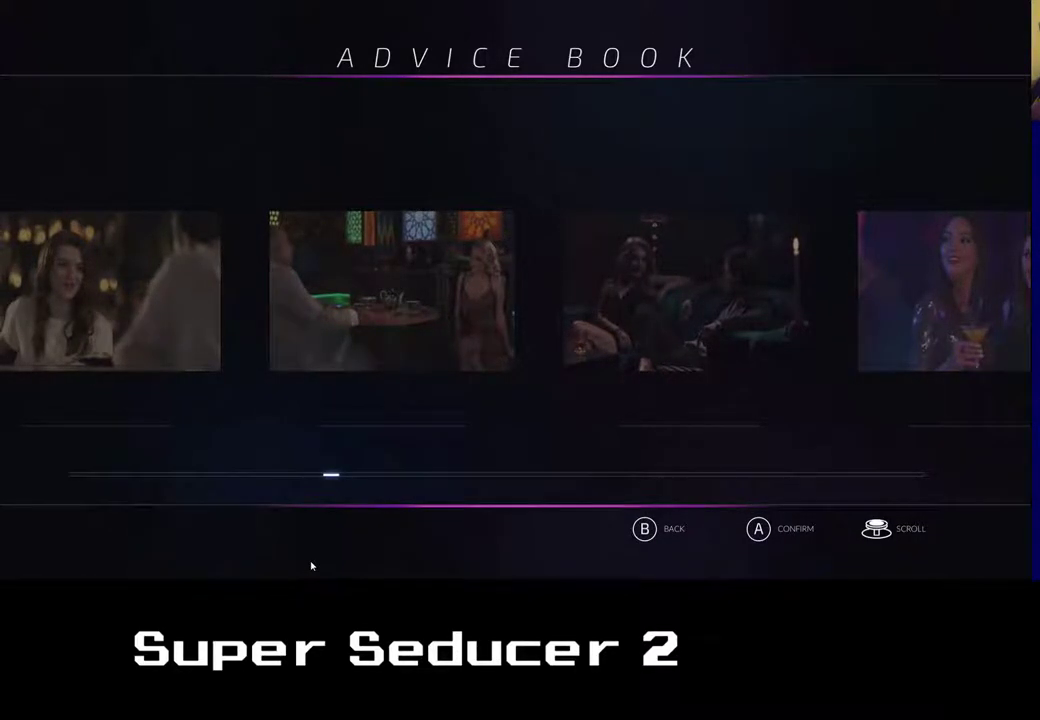
{"buttons": [], "left_stick": "center", "events": [[333, "B", "down"], [433, "B", "up"]]}
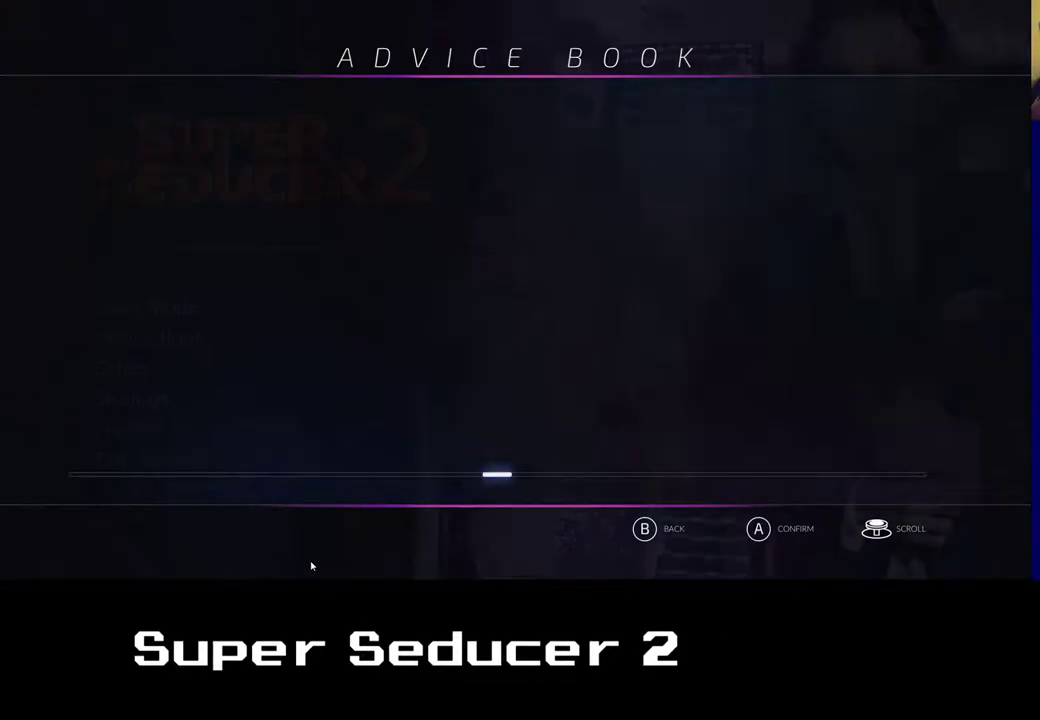
{"buttons": [], "left_stick": "center", "events": []}
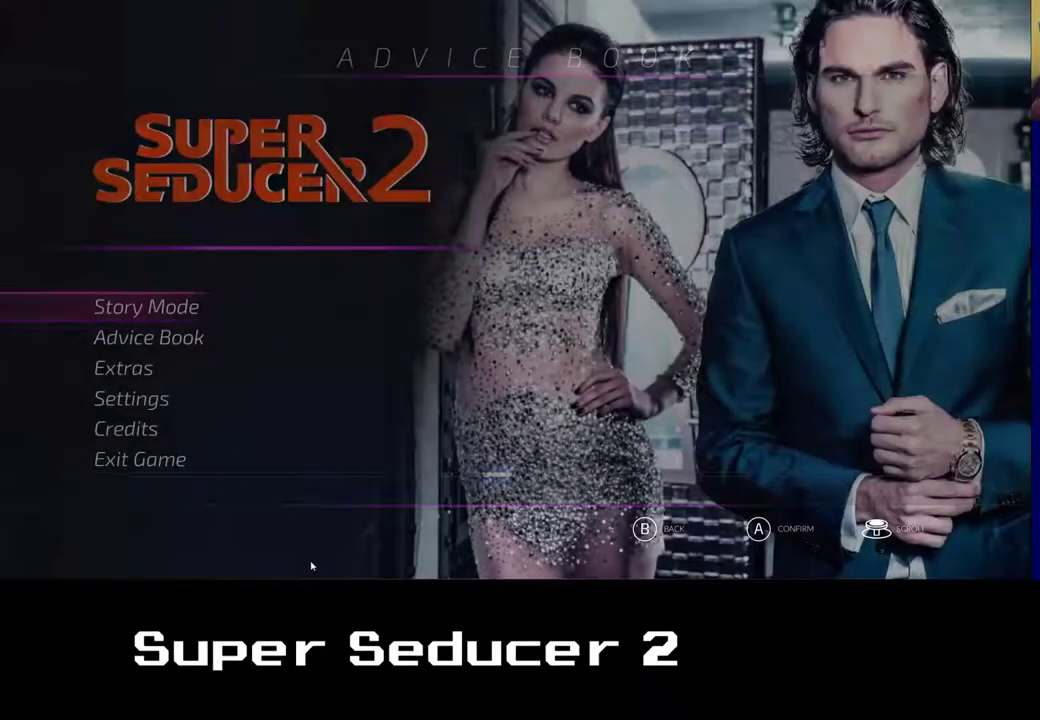
{"buttons": [], "left_stick": "down", "events": [[167, "left_stick", "left"], [267, "left_stick", "center"], [450, "left_stick", "down"]]}
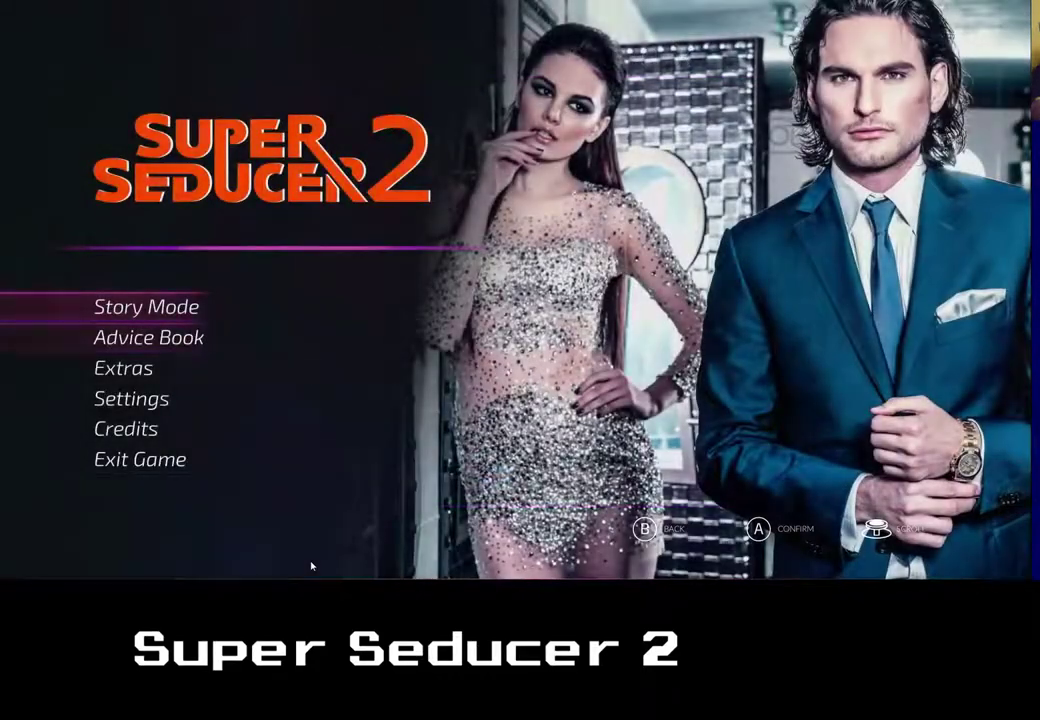
{"buttons": [], "left_stick": "center", "events": [[100, "left_stick", "center"], [300, "left_stick", "up"], [383, "left_stick", "center"]]}
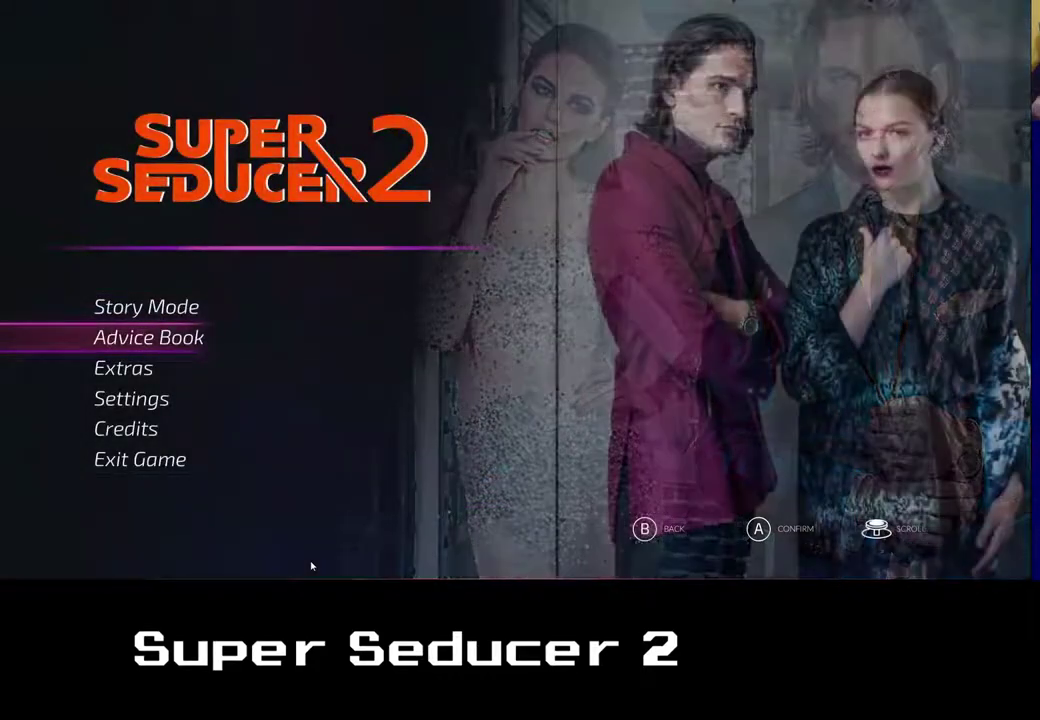
{"buttons": [], "left_stick": "center", "events": [[217, "left_stick", "up"], [350, "left_stick", "center"]]}